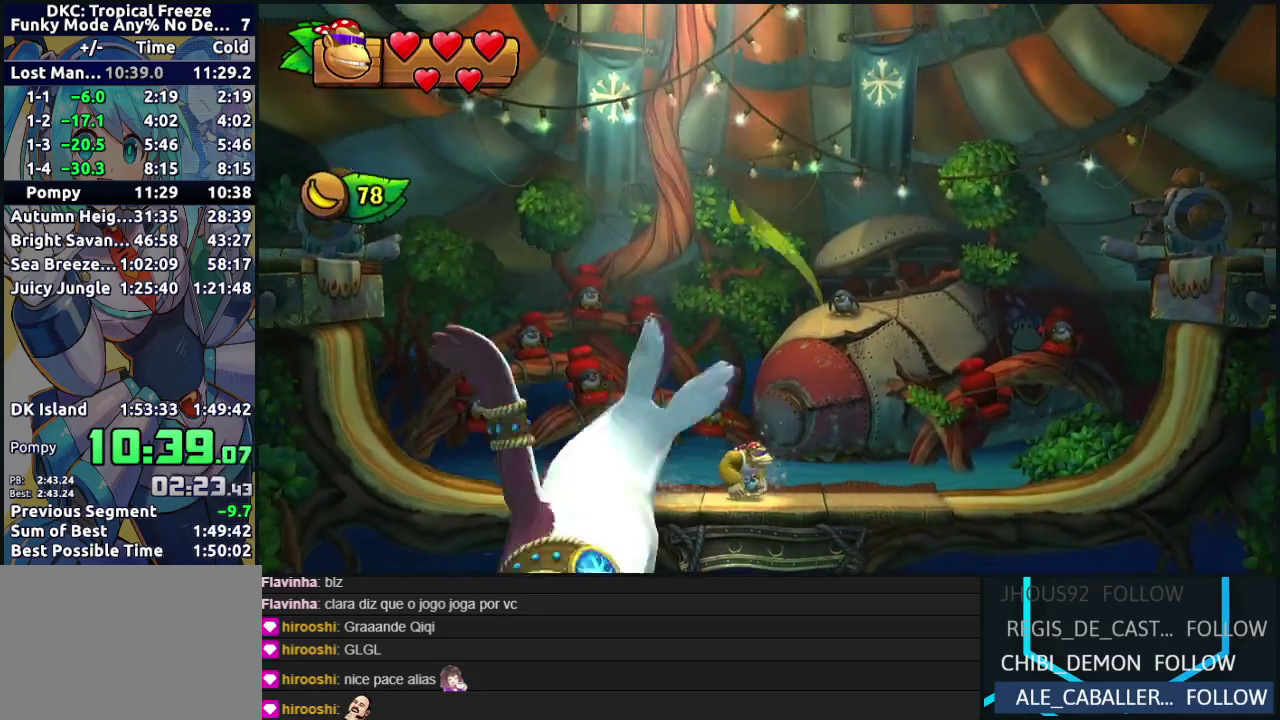
Gameplay with a controller (Nintendo layout); each line is a JSON object with the inputs held at the frame after it. "events" lists button and stick changes between this image and that frame as [ms after this image, input, new state], when the widget could be followed in between. Not read: L3 R3.
{"buttons": [], "events": [[67, "DPAD_RIGHT", "up"], [283, "DPAD_LEFT", "down"], [433, "DPAD_LEFT", "up"]]}
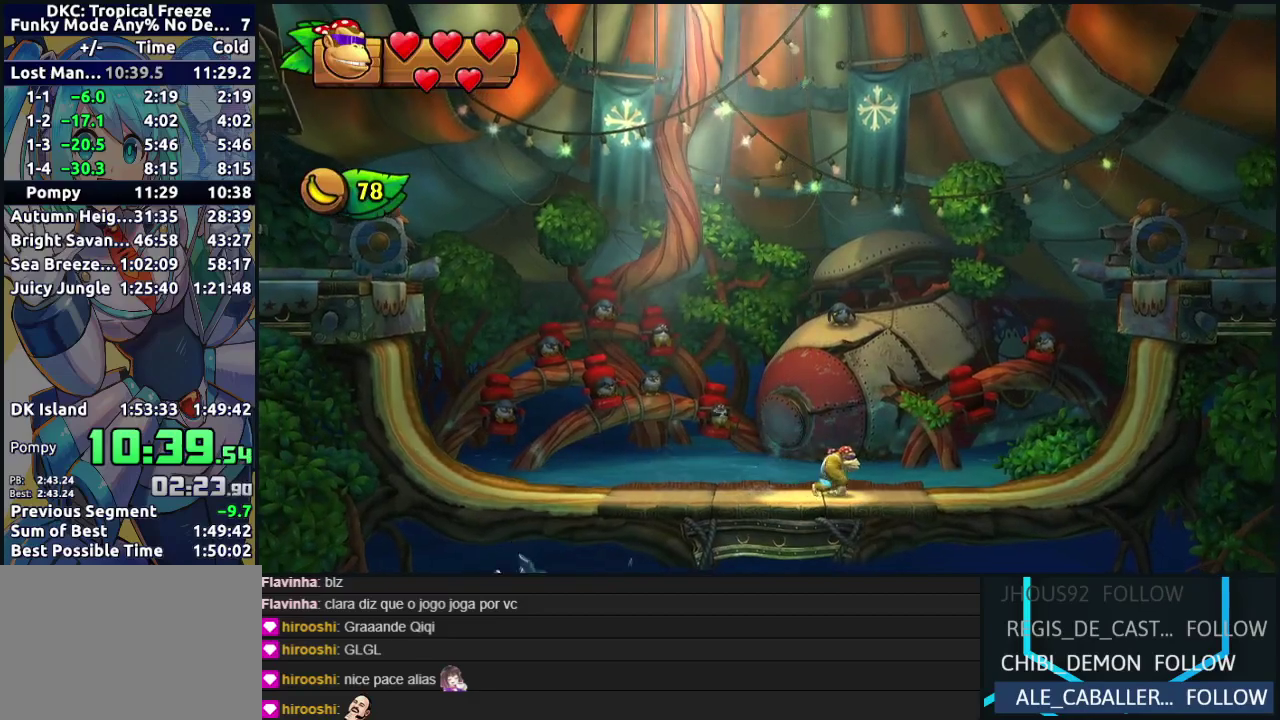
{"buttons": [], "events": [[167, "Y", "down"], [233, "Y", "up"]]}
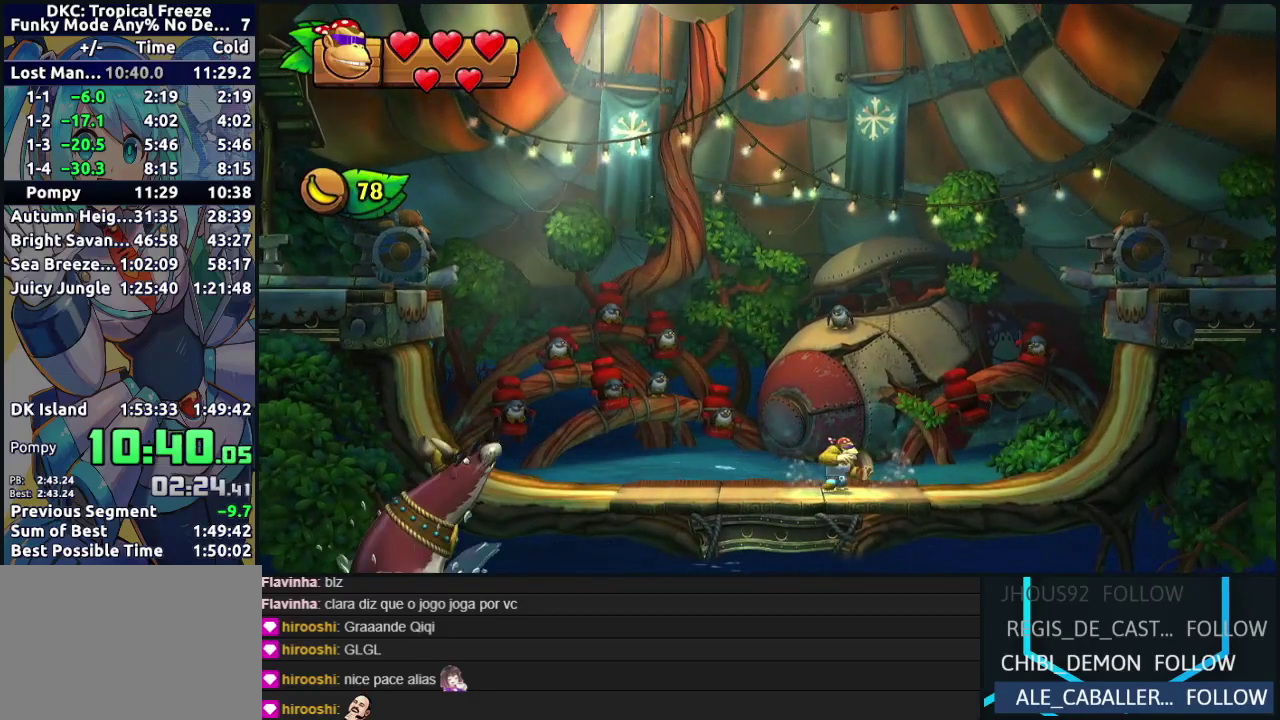
{"buttons": [], "events": [[33, "X", "down"], [150, "X", "up"], [300, "Y", "down"], [433, "Y", "up"]]}
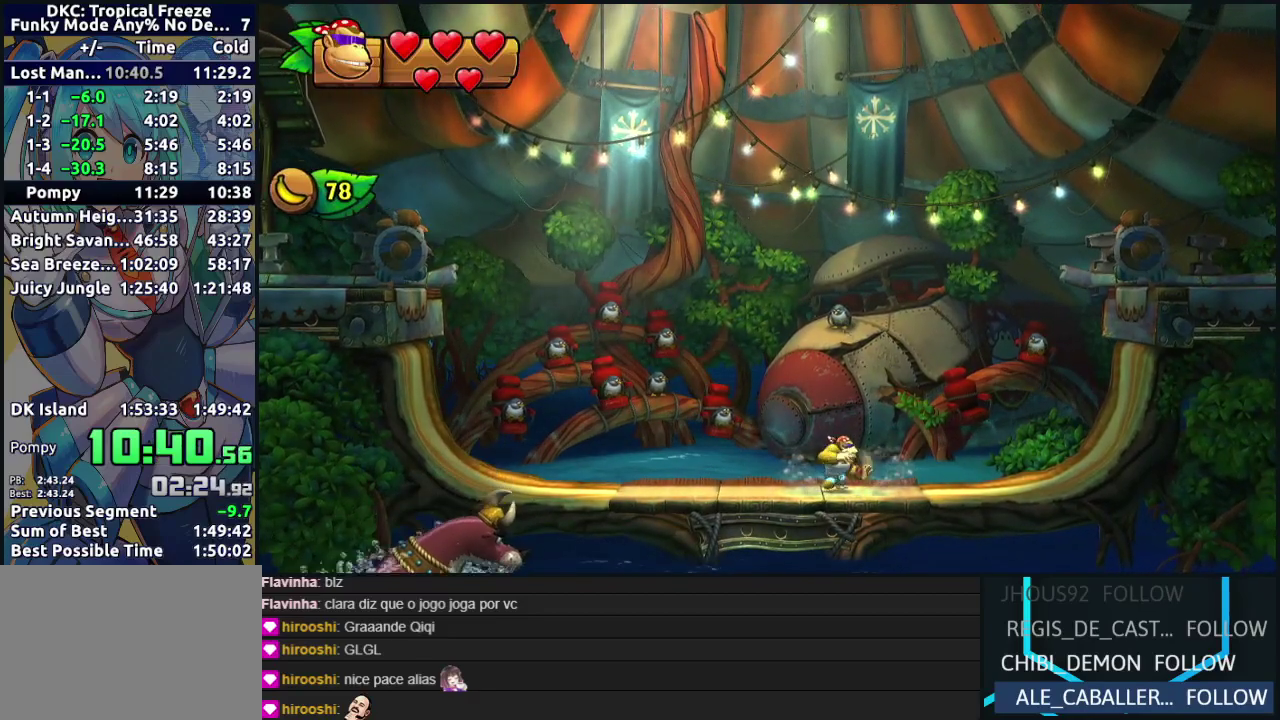
{"buttons": ["Y"], "events": [[117, "X", "down"], [283, "X", "up"], [367, "Y", "down"]]}
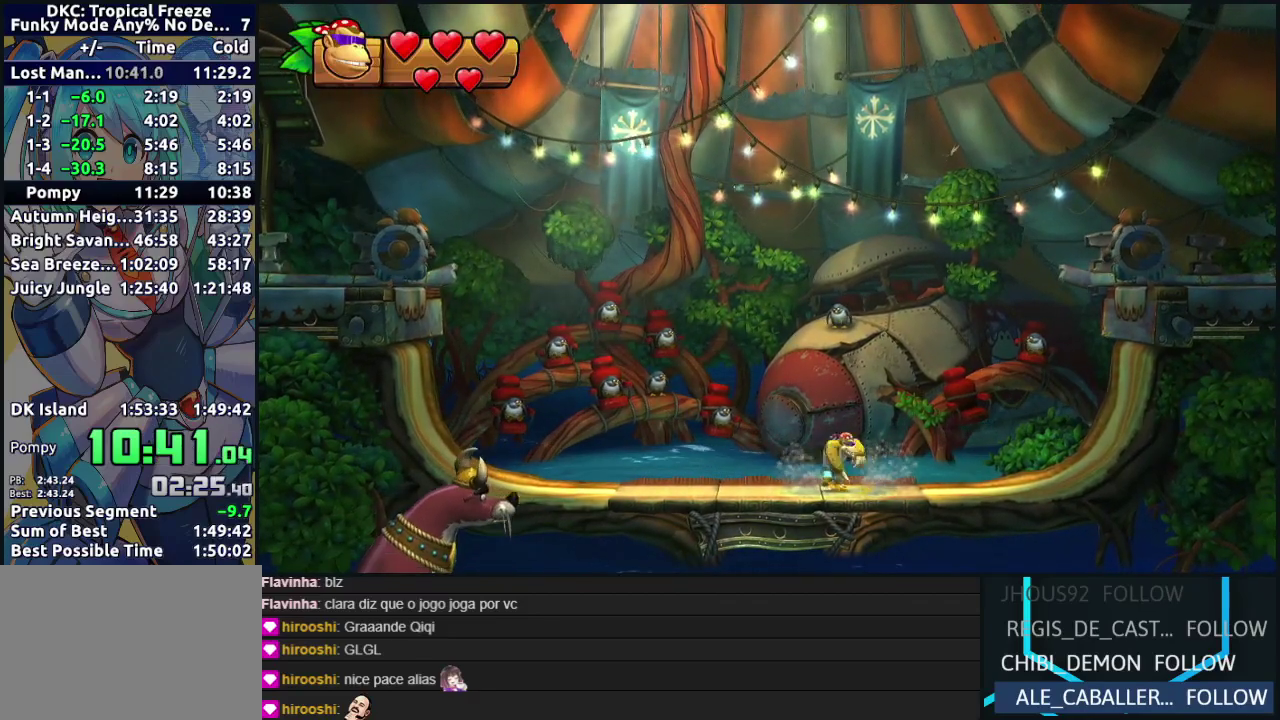
{"buttons": ["Y"], "events": [[67, "X", "down"], [83, "Y", "up"], [283, "X", "up"], [317, "Y", "down"]]}
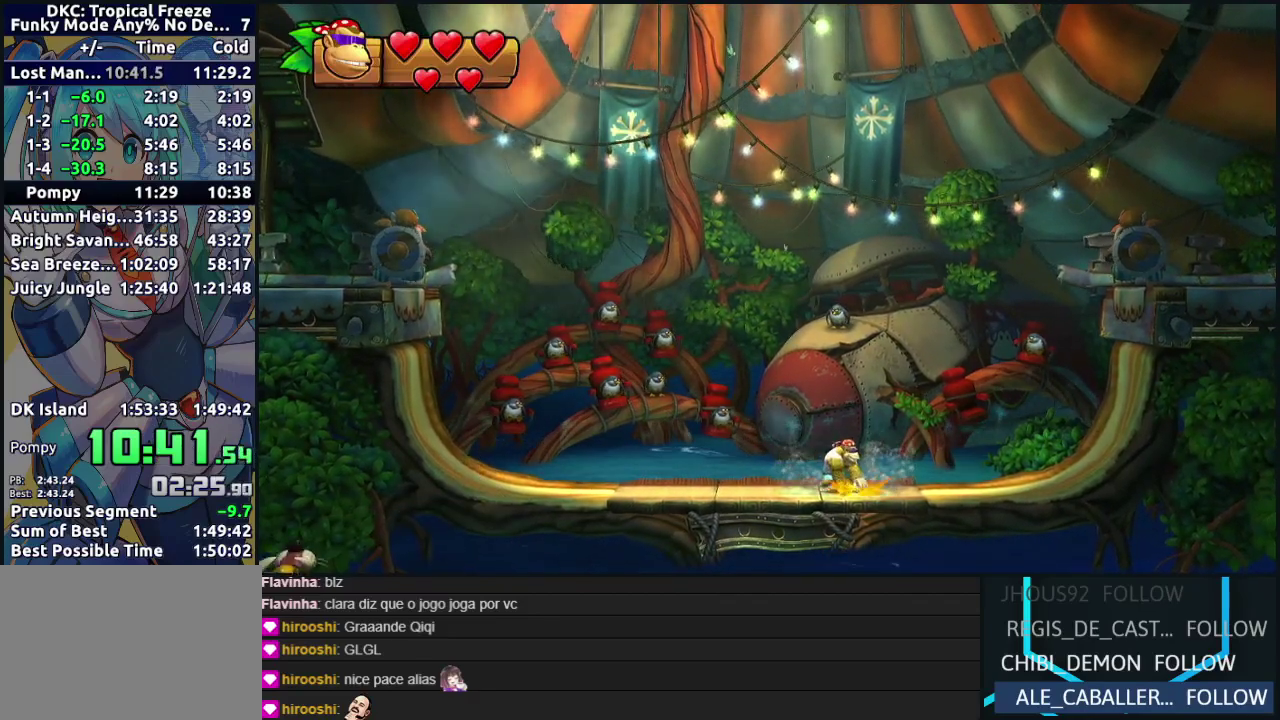
{"buttons": [], "events": [[50, "Y", "up"], [67, "X", "down"], [250, "X", "up"]]}
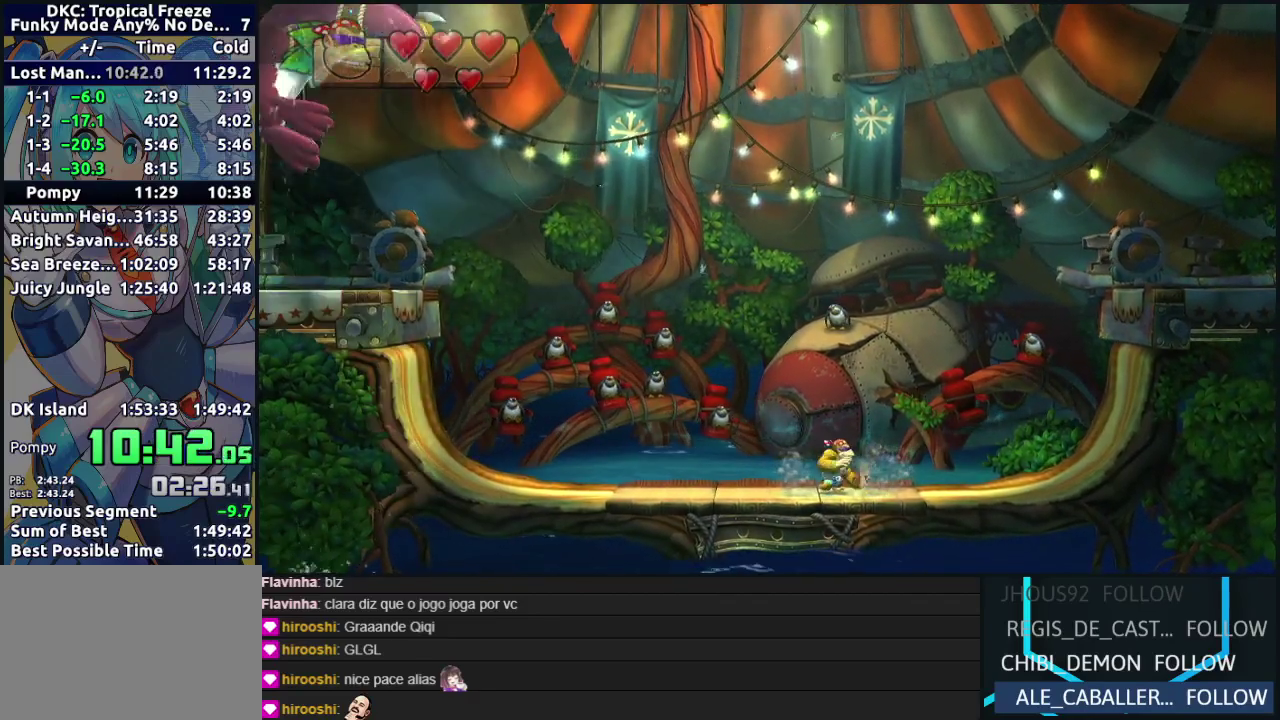
{"buttons": [], "events": [[33, "DPAD_LEFT", "down"], [367, "Y", "down"], [467, "Y", "up"], [500, "DPAD_LEFT", "up"]]}
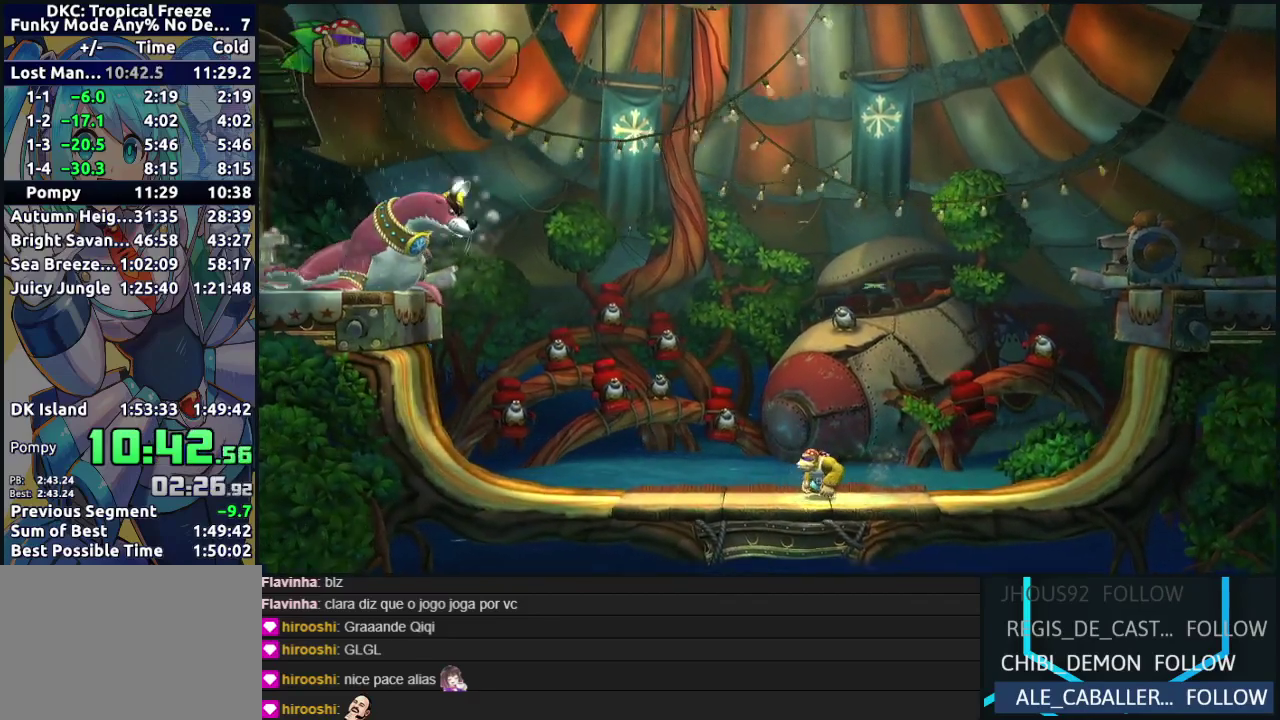
{"buttons": [], "events": [[233, "DPAD_RIGHT", "down"], [400, "DPAD_RIGHT", "up"]]}
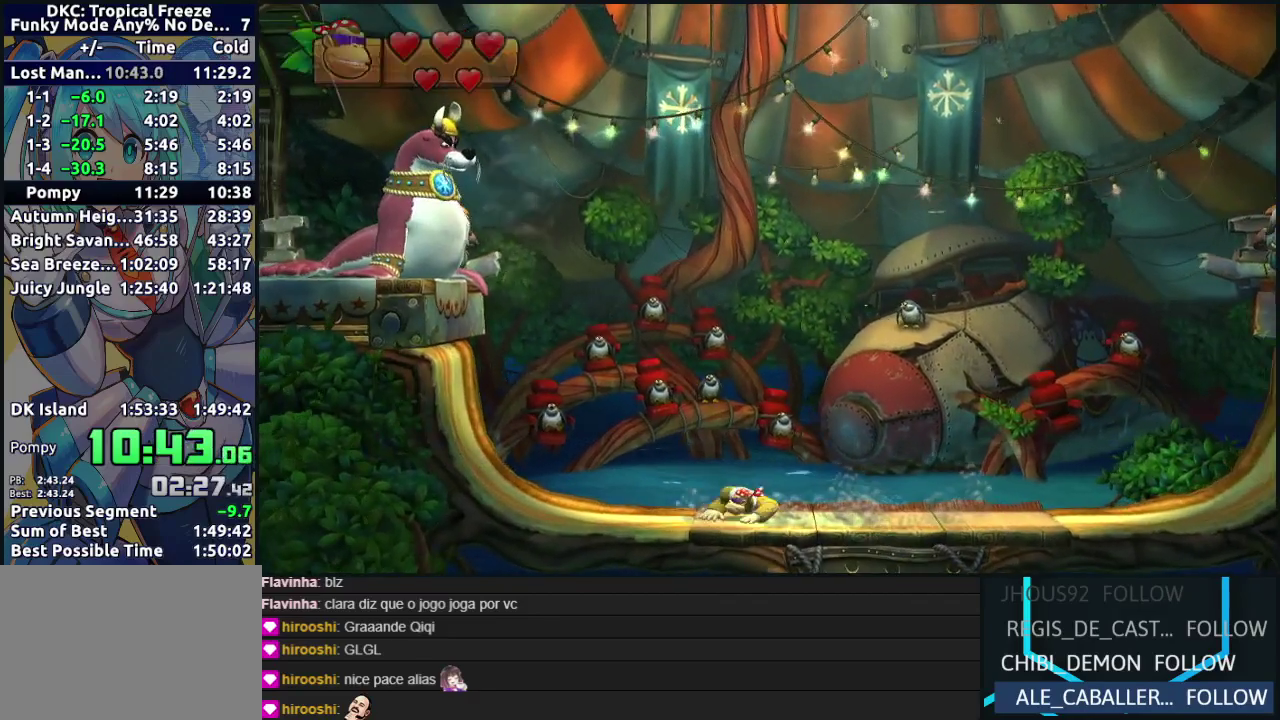
{"buttons": ["Y"], "events": [[500, "Y", "down"]]}
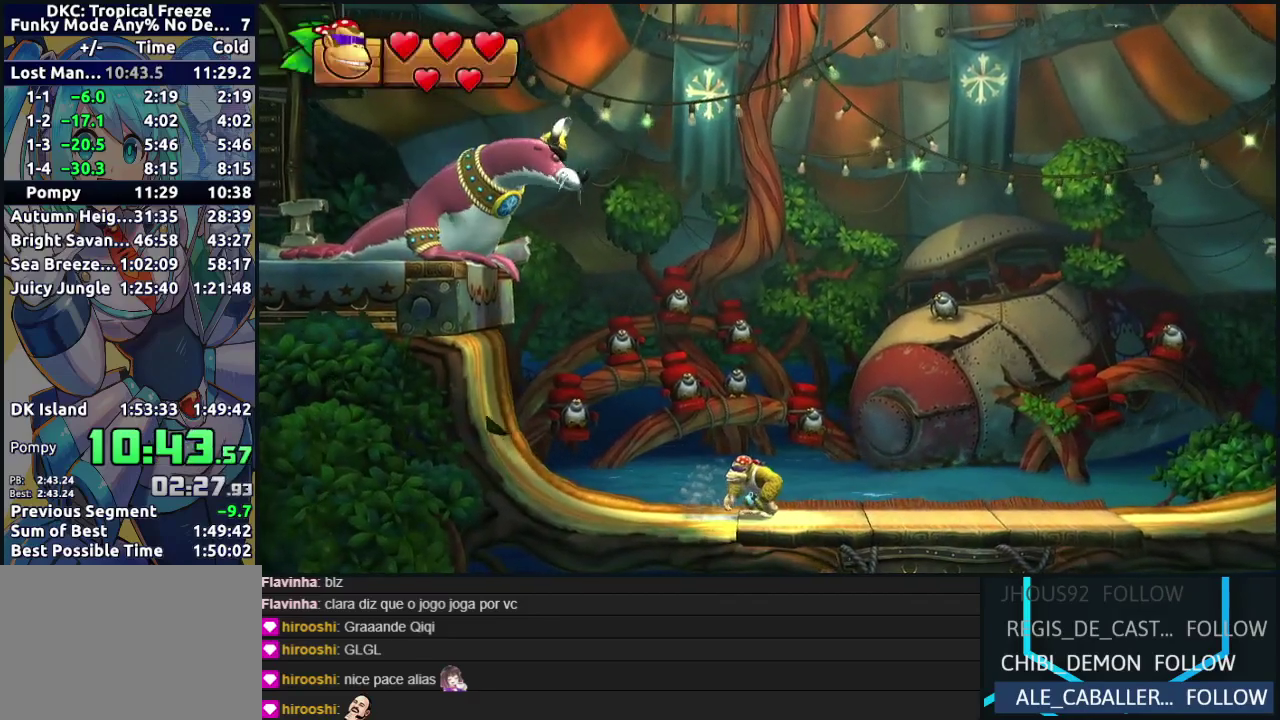
{"buttons": ["Y"], "events": [[133, "Y", "up"], [250, "X", "down"], [400, "X", "up"], [500, "Y", "down"]]}
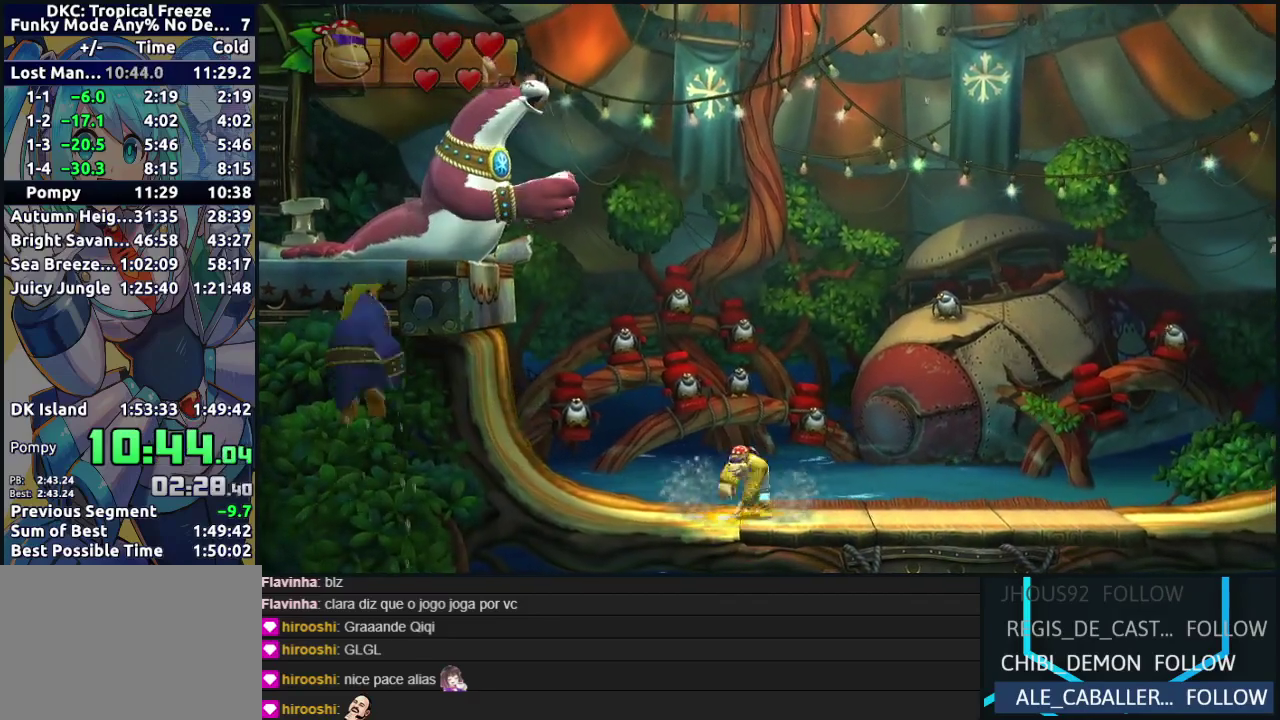
{"buttons": [], "events": [[133, "X", "down"], [183, "Y", "up"], [200, "X", "up"]]}
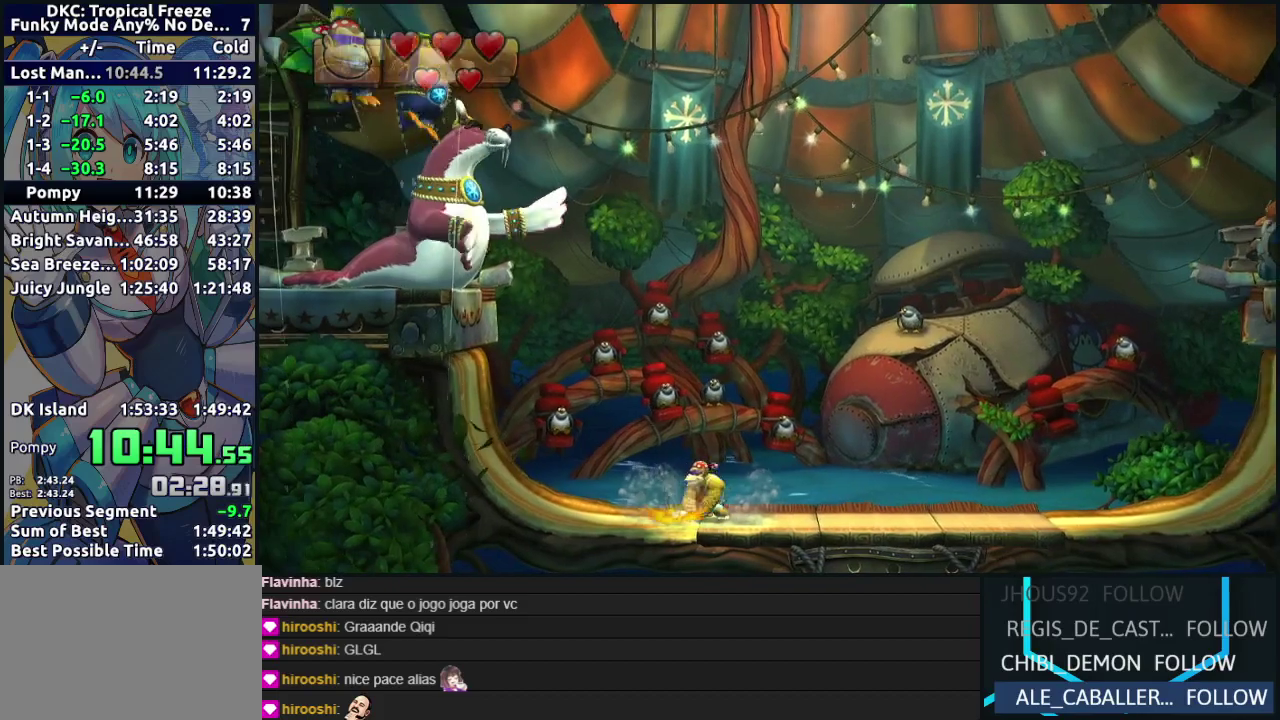
{"buttons": ["Y", "DPAD_RIGHT"], "events": [[117, "DPAD_RIGHT", "down"], [450, "Y", "down"]]}
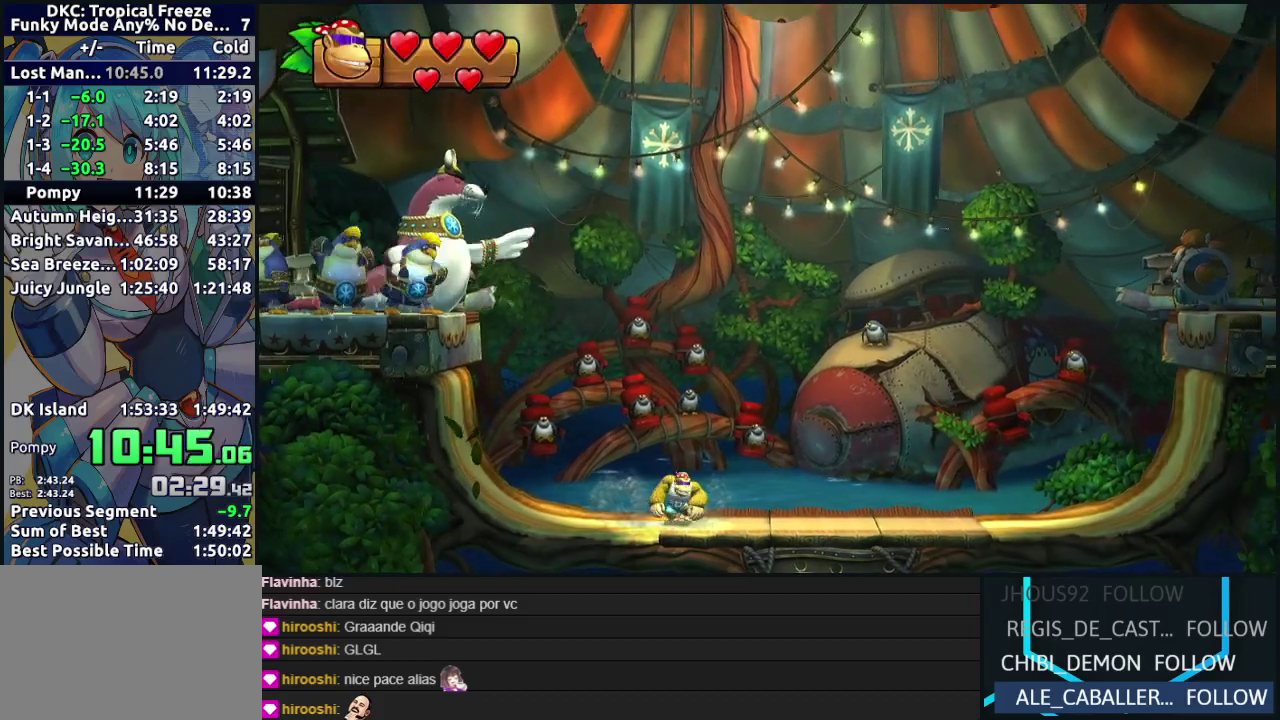
{"buttons": [], "events": [[50, "Y", "up"], [150, "DPAD_RIGHT", "up"], [200, "DPAD_LEFT", "down"], [500, "DPAD_LEFT", "up"]]}
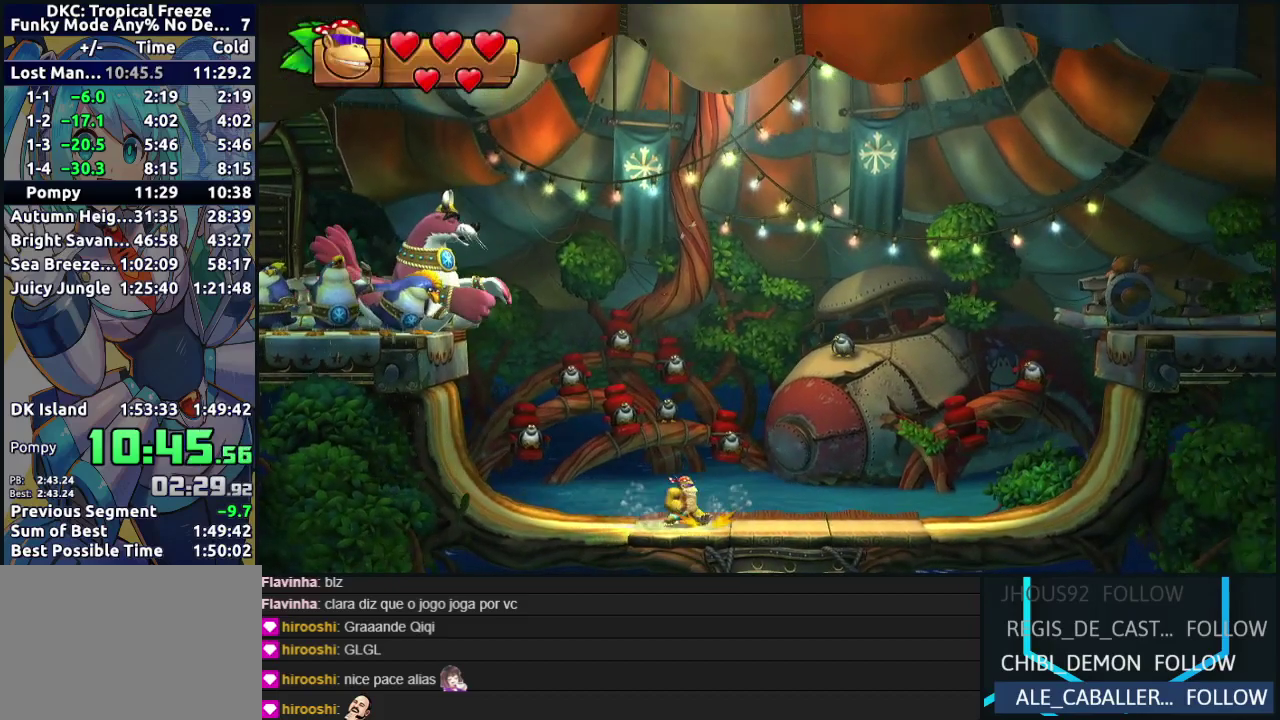
{"buttons": [], "events": []}
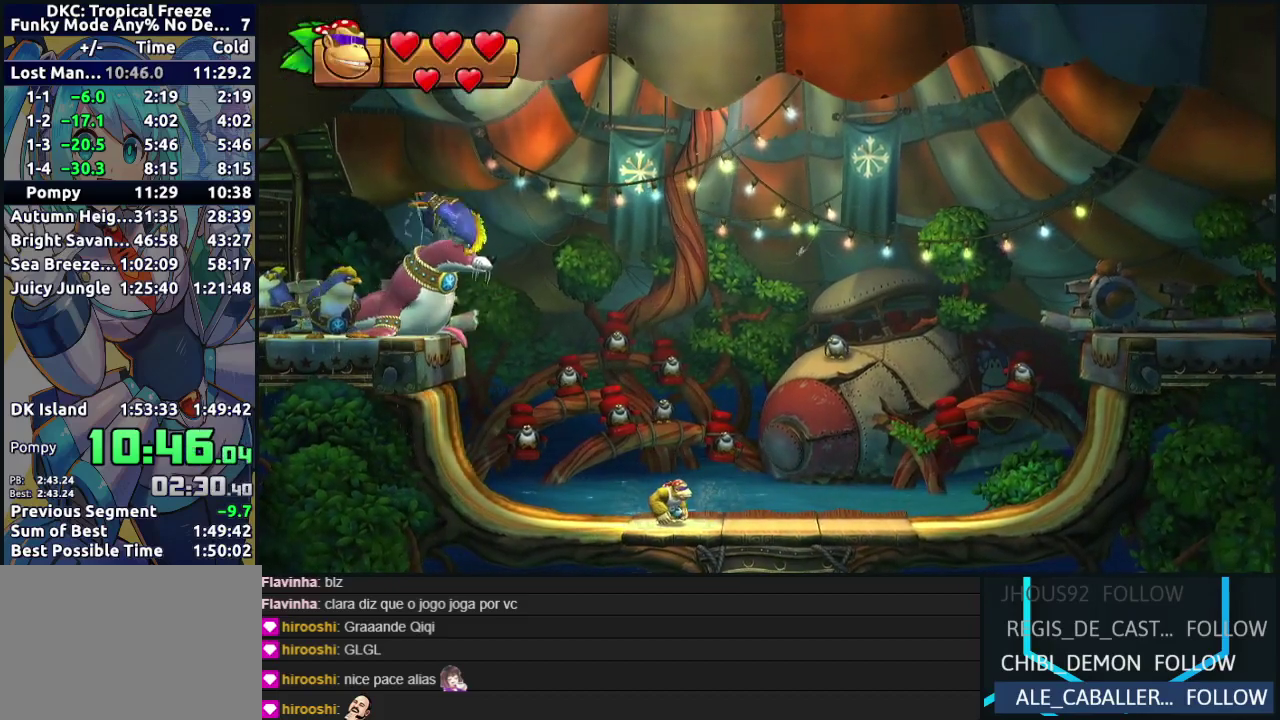
{"buttons": ["DPAD_RIGHT"], "events": [[183, "B", "down"], [300, "B", "up"], [433, "DPAD_RIGHT", "down"]]}
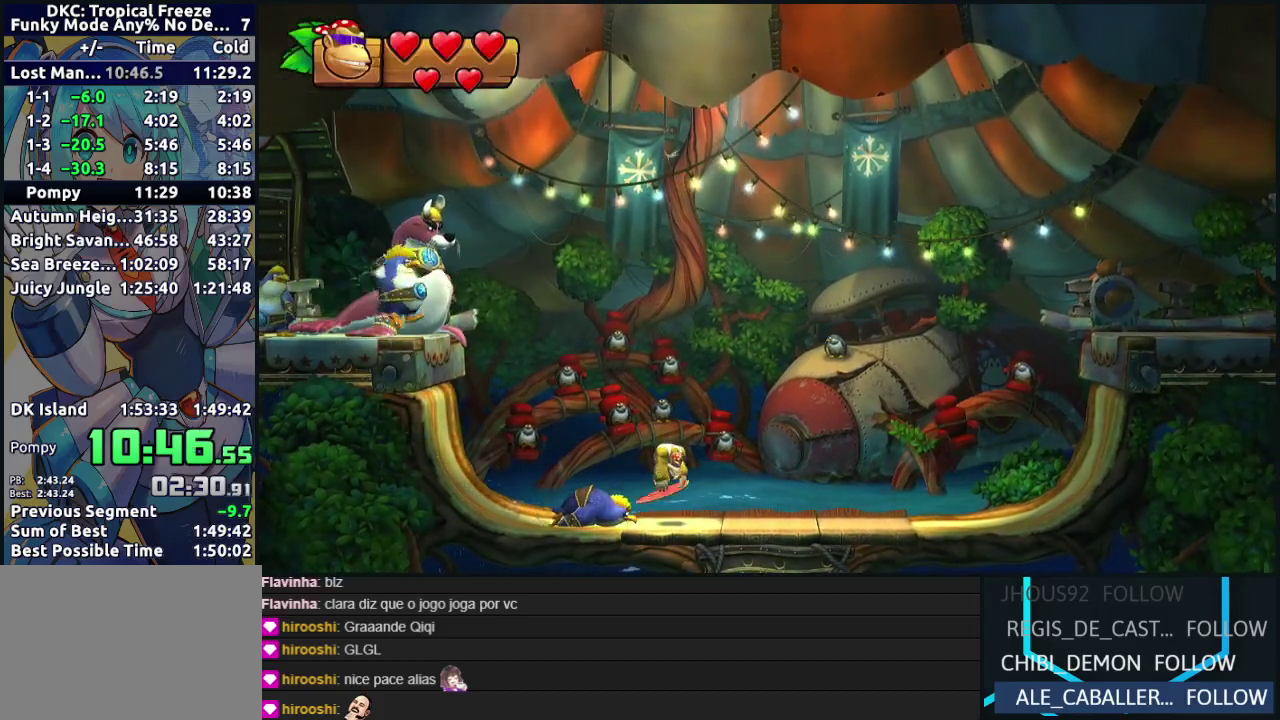
{"buttons": [], "events": [[83, "DPAD_RIGHT", "up"], [317, "DPAD_LEFT", "down"], [417, "DPAD_LEFT", "up"]]}
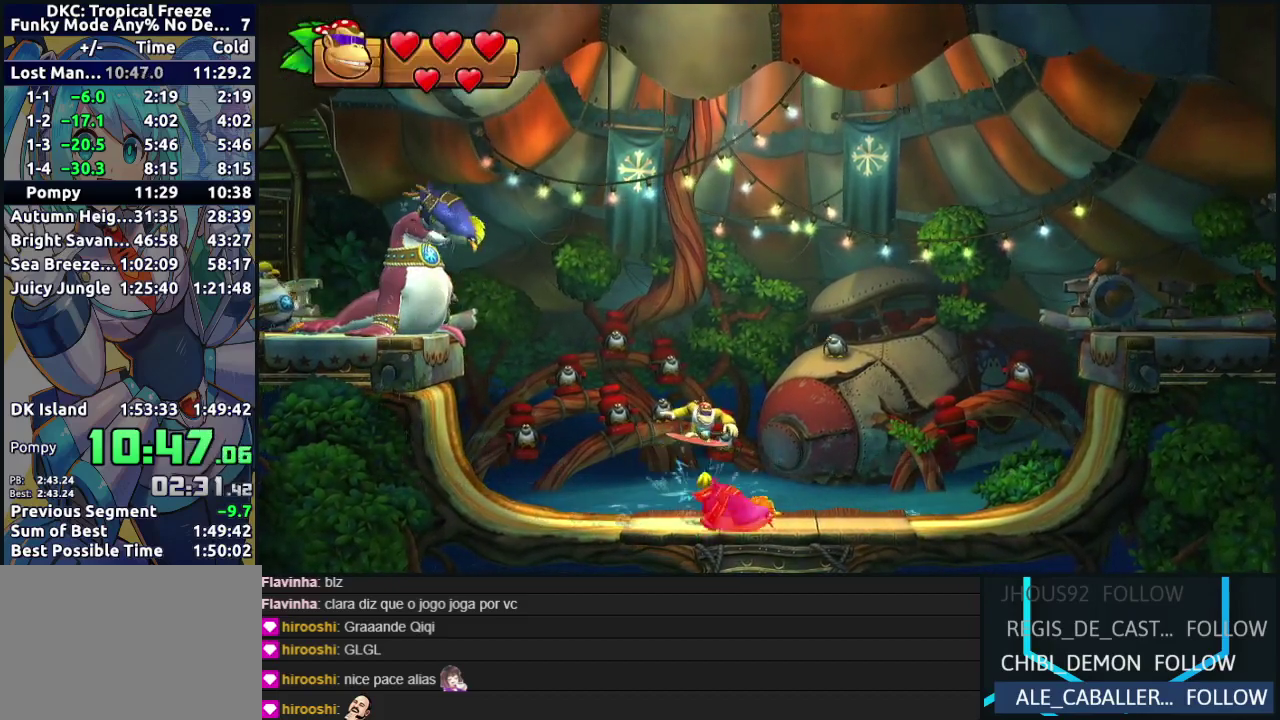
{"buttons": [], "events": [[333, "B", "down"], [383, "B", "up"]]}
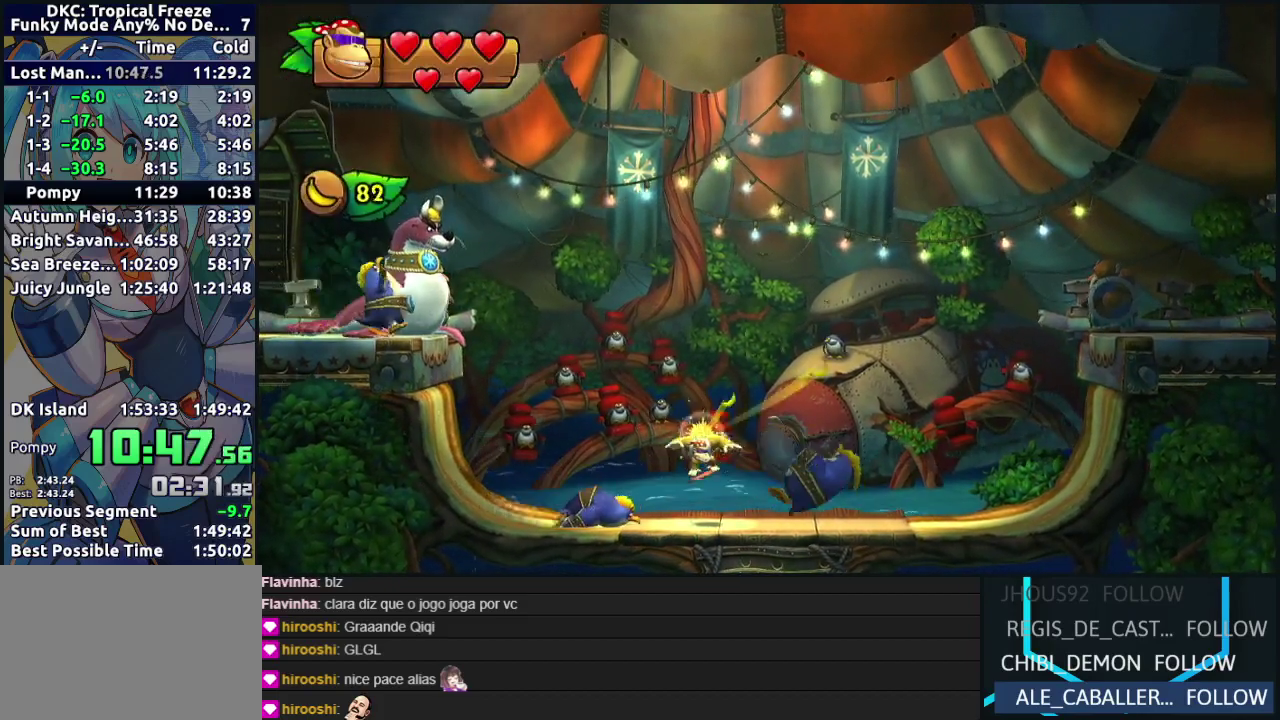
{"buttons": [], "events": [[250, "DPAD_LEFT", "down"], [417, "DPAD_LEFT", "up"]]}
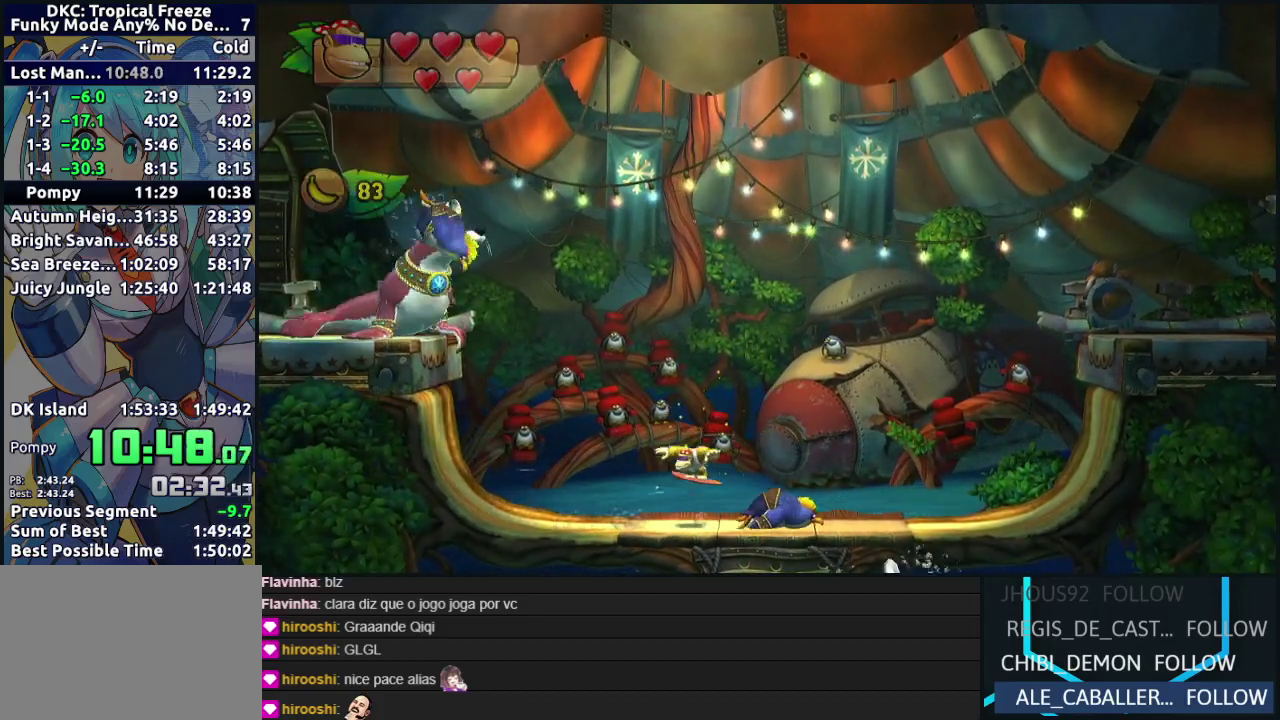
{"buttons": ["DPAD_LEFT"], "events": [[183, "DPAD_LEFT", "down"]]}
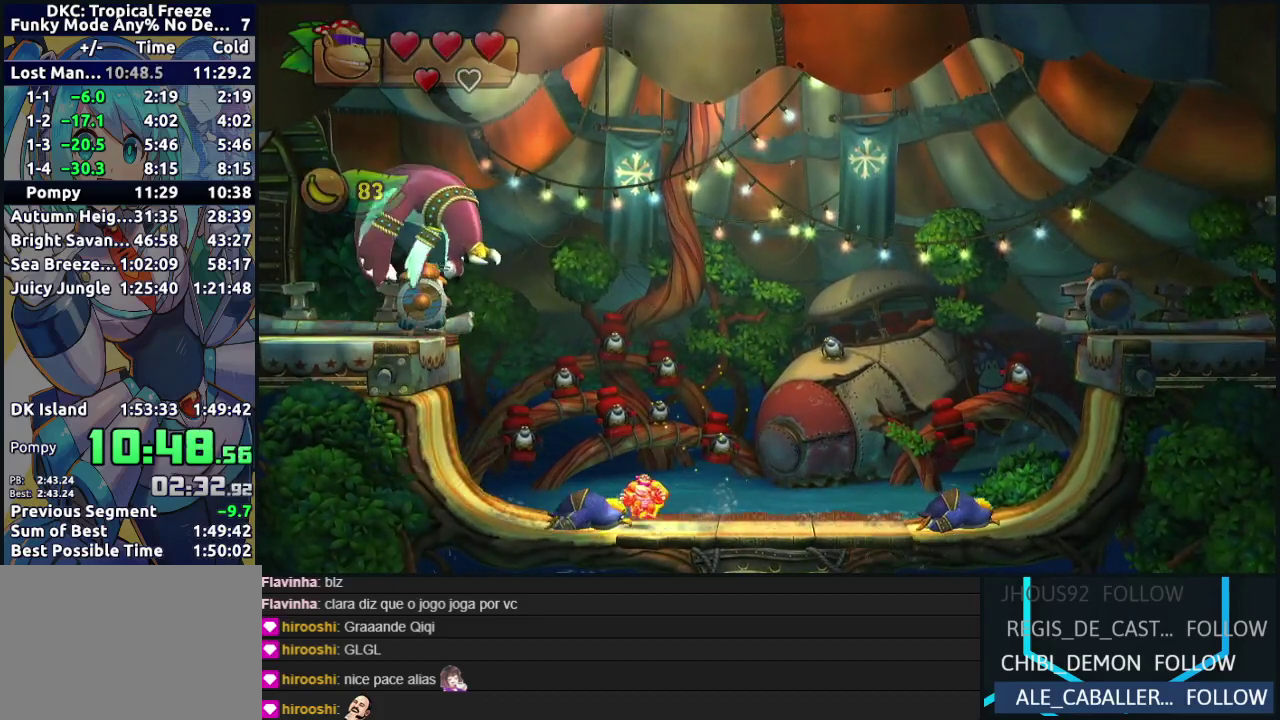
{"buttons": [], "events": [[83, "DPAD_LEFT", "up"], [433, "B", "down"], [500, "B", "up"]]}
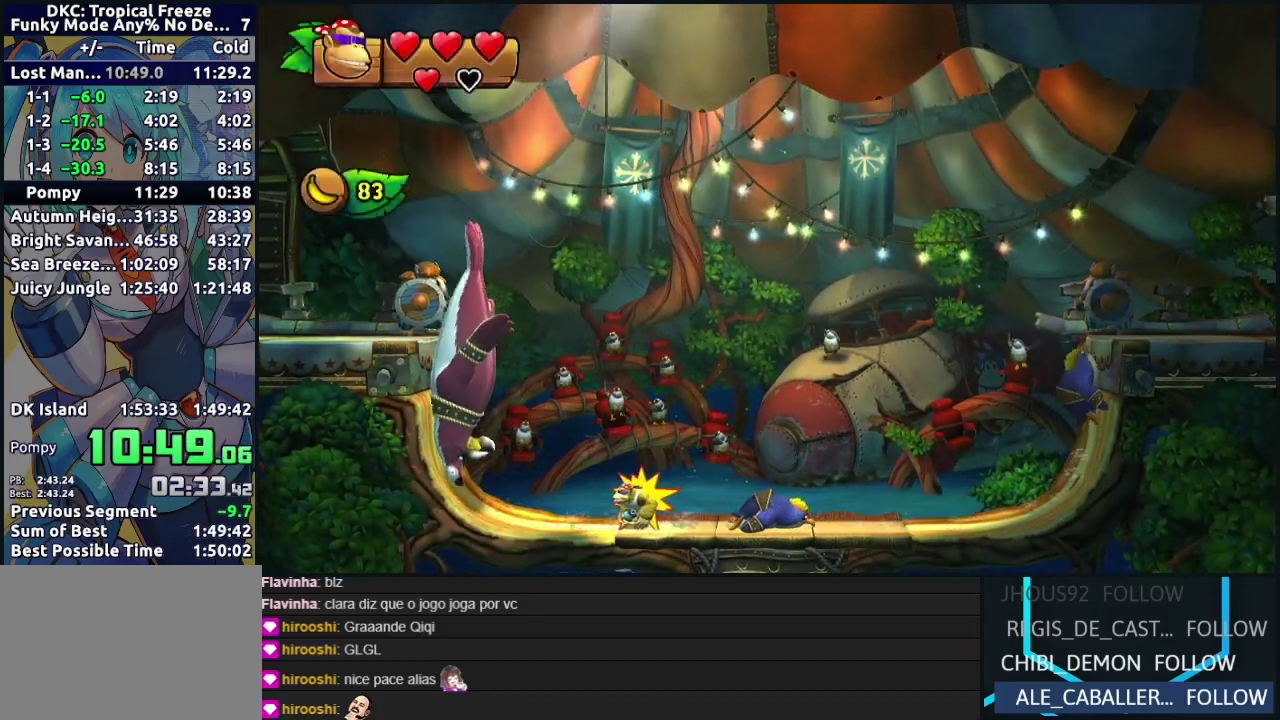
{"buttons": ["DPAD_RIGHT"], "events": [[17, "DPAD_RIGHT", "down"], [167, "DPAD_RIGHT", "up"], [417, "DPAD_RIGHT", "down"]]}
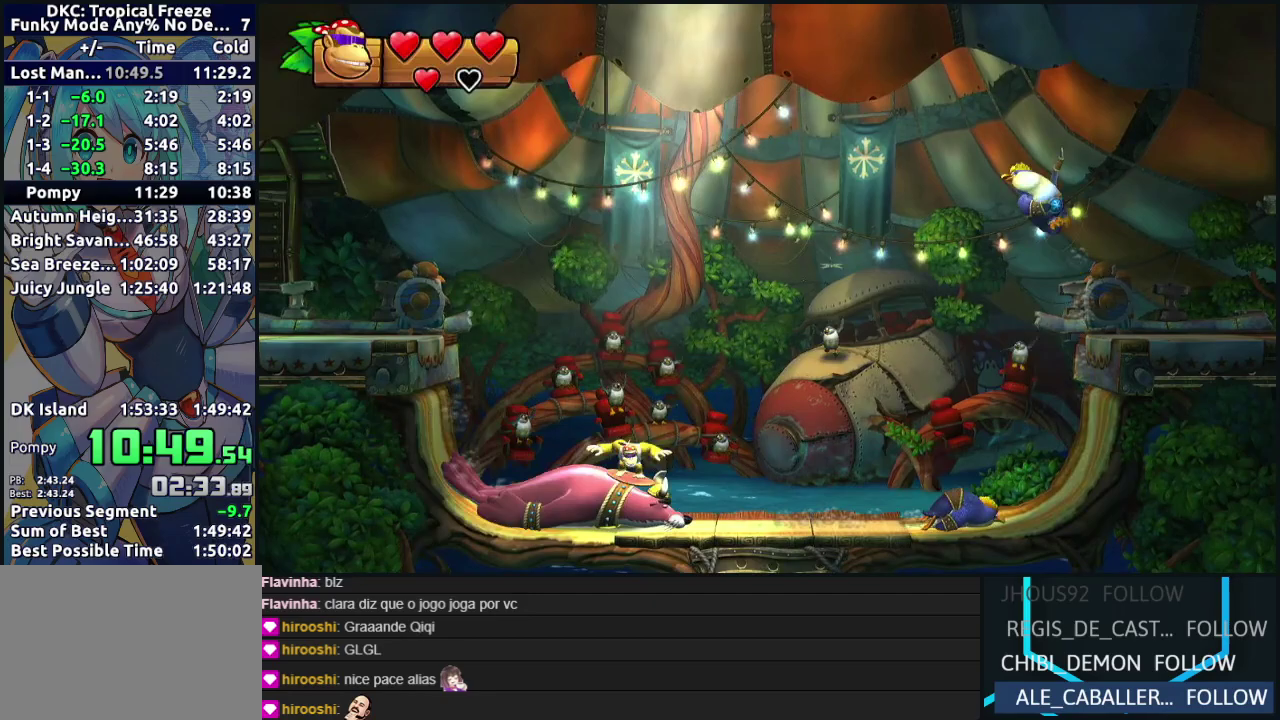
{"buttons": [], "events": [[217, "DPAD_RIGHT", "up"]]}
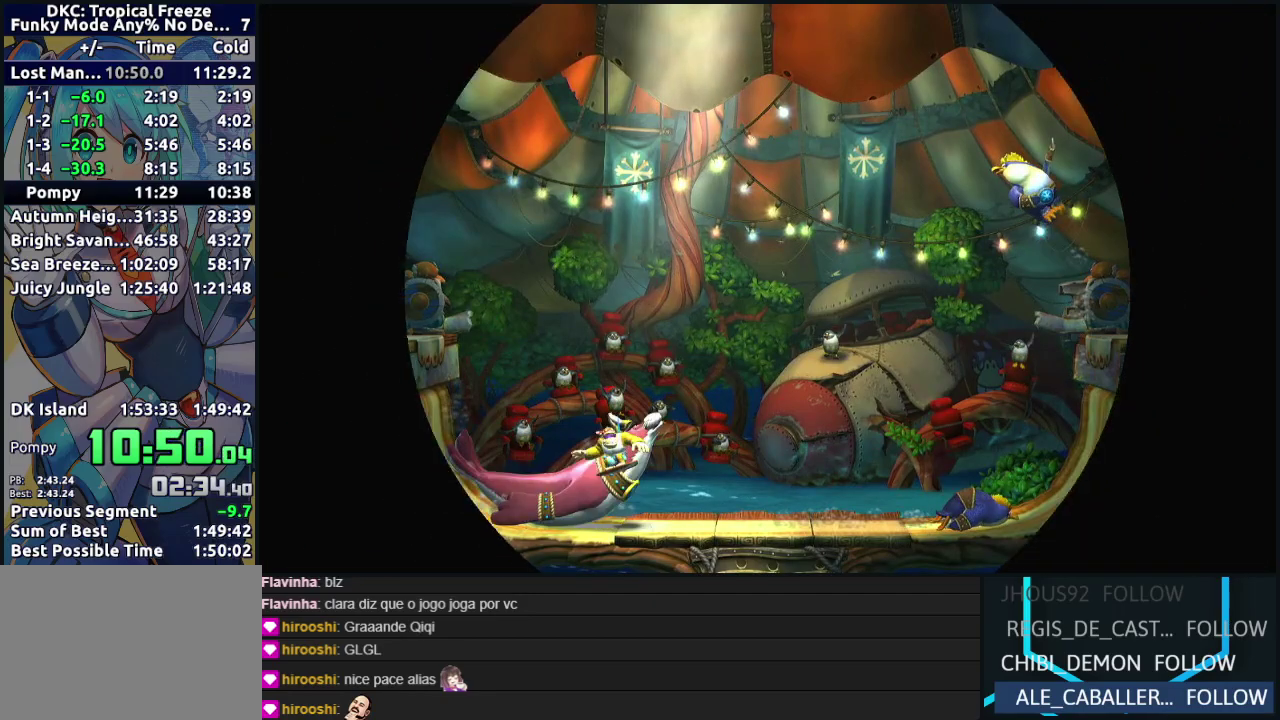
{"buttons": [], "events": []}
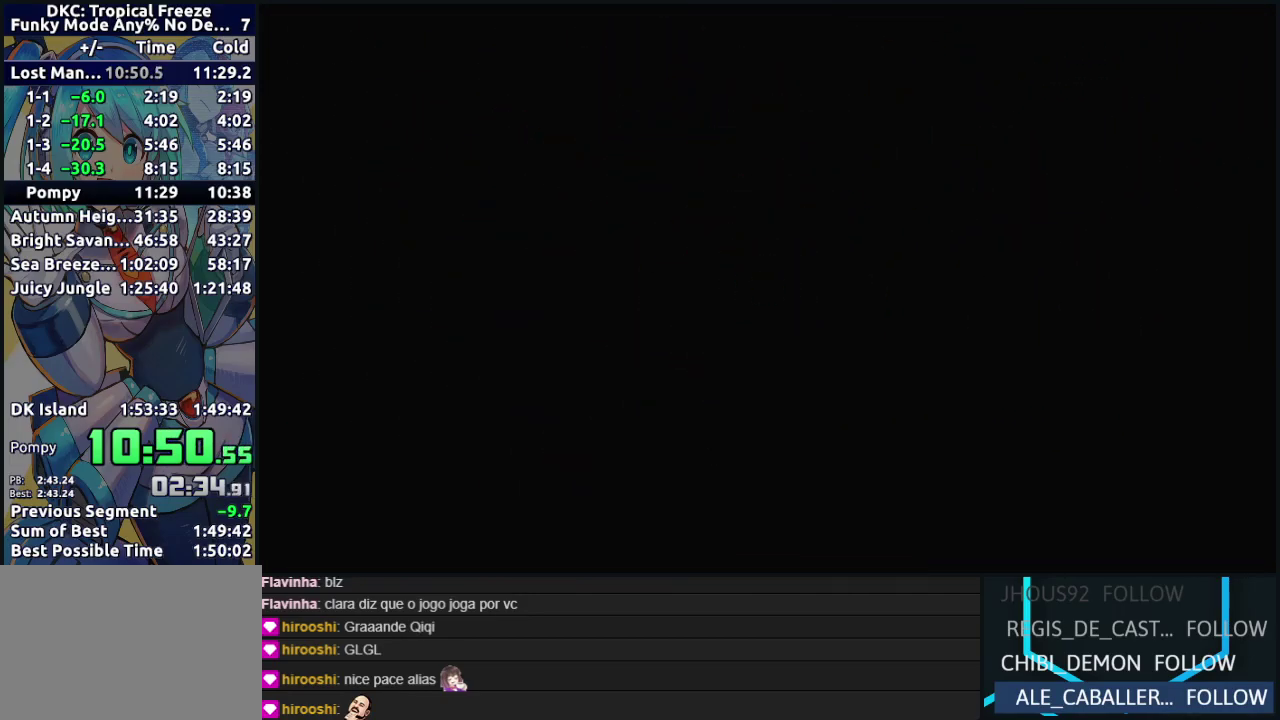
{"buttons": [], "events": [[317, "A", "down"], [317, "B", "down"], [367, "Y", "down"], [433, "A", "up"], [450, "Y", "up"], [483, "B", "up"]]}
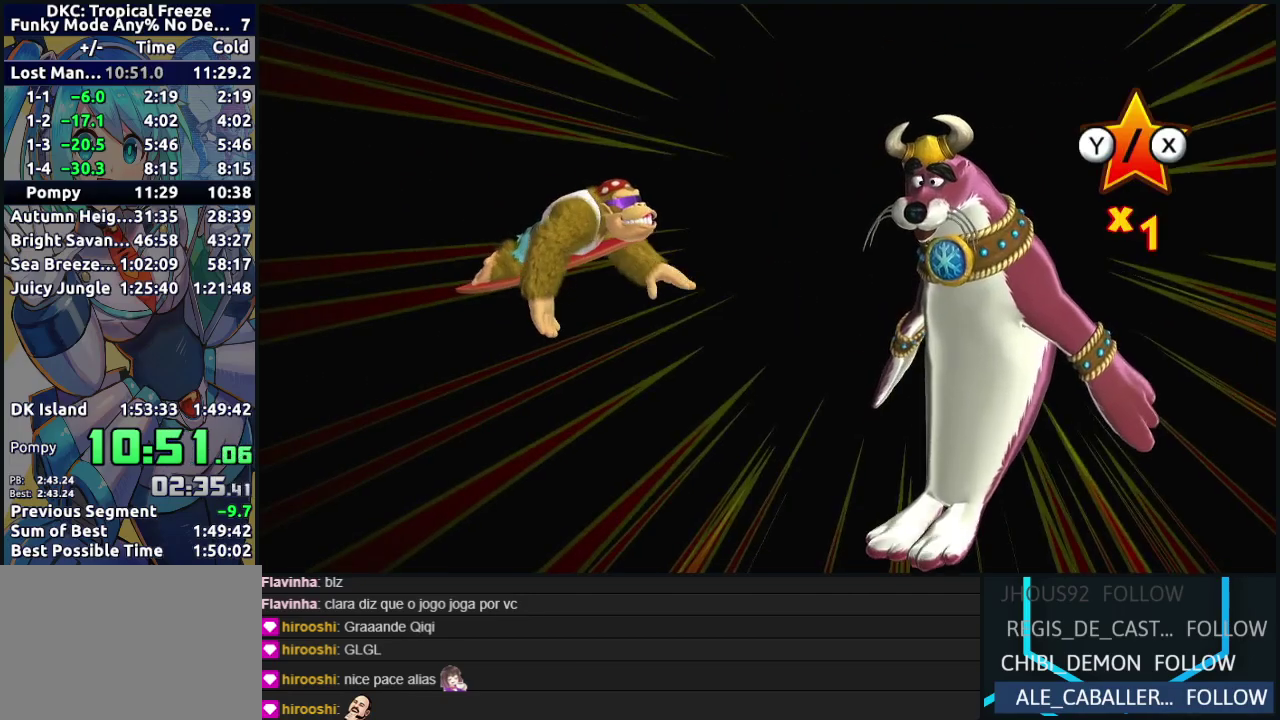
{"buttons": [], "events": []}
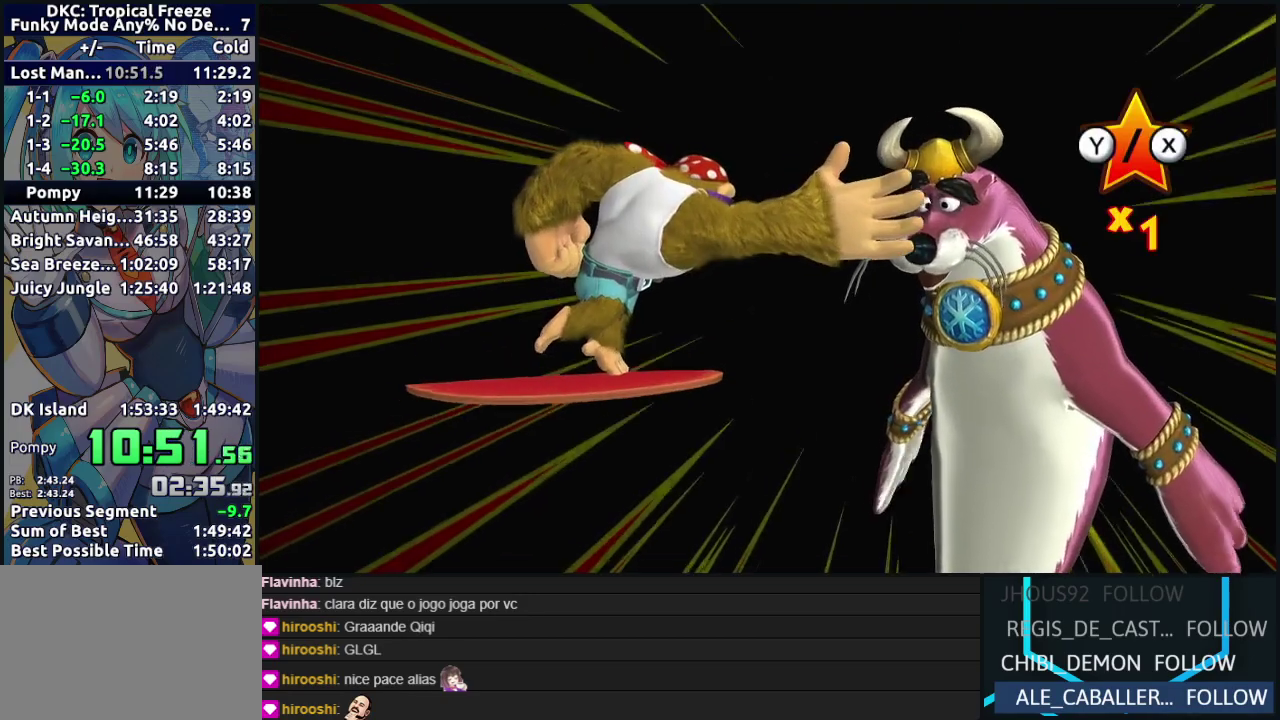
{"buttons": [], "events": []}
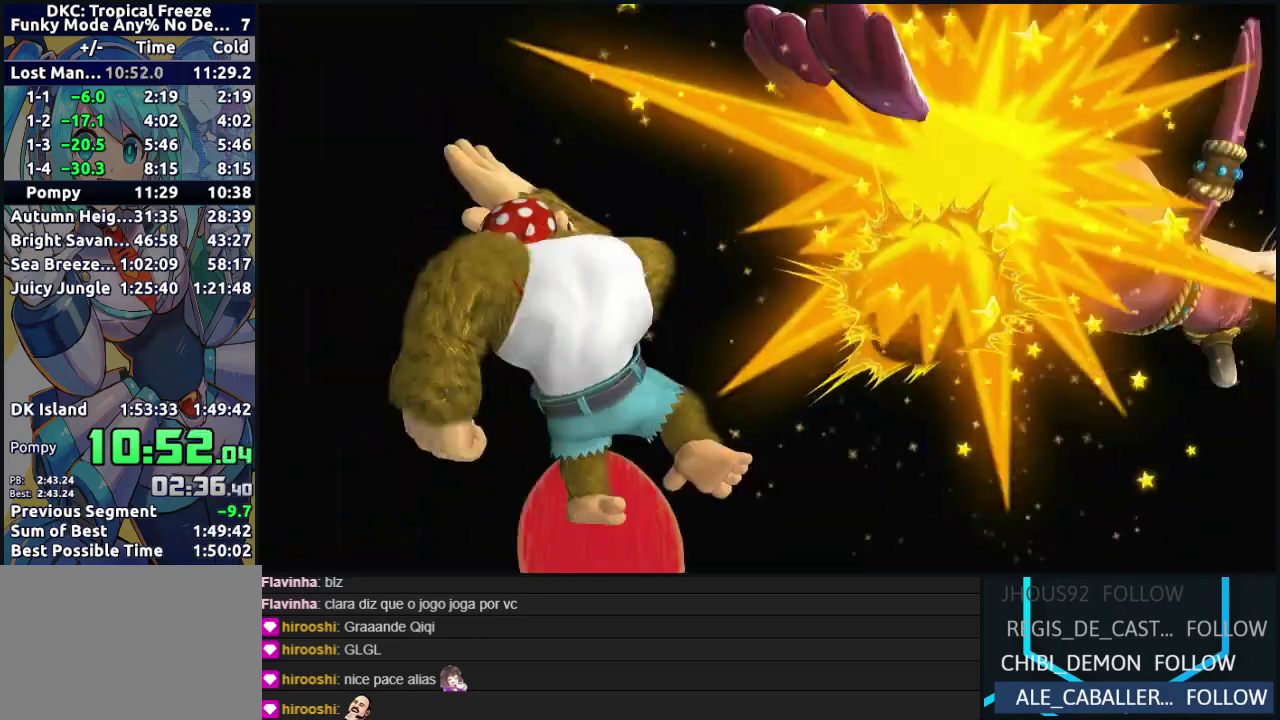
{"buttons": ["A"], "events": [[67, "A", "down"], [217, "A", "up"], [283, "A", "down"], [417, "A", "up"], [483, "A", "down"]]}
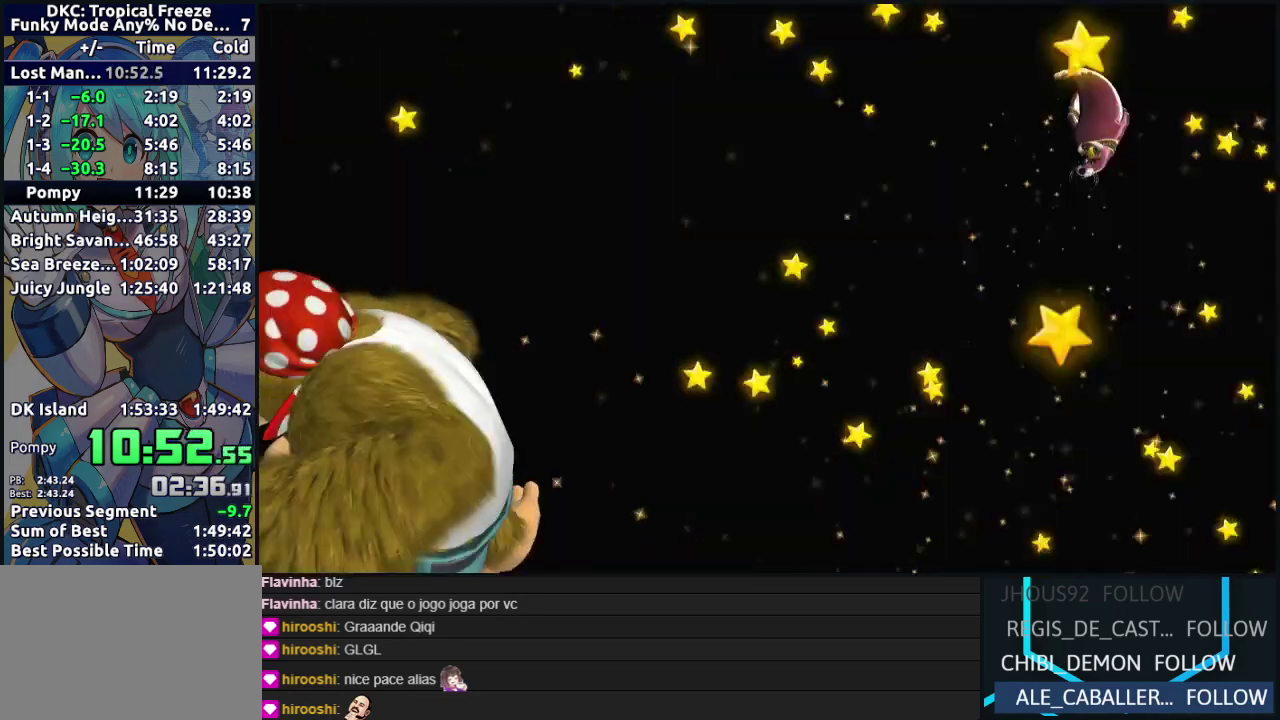
{"buttons": [], "events": [[100, "A", "up"], [183, "A", "down"], [283, "A", "up"], [383, "A", "down"], [500, "A", "up"]]}
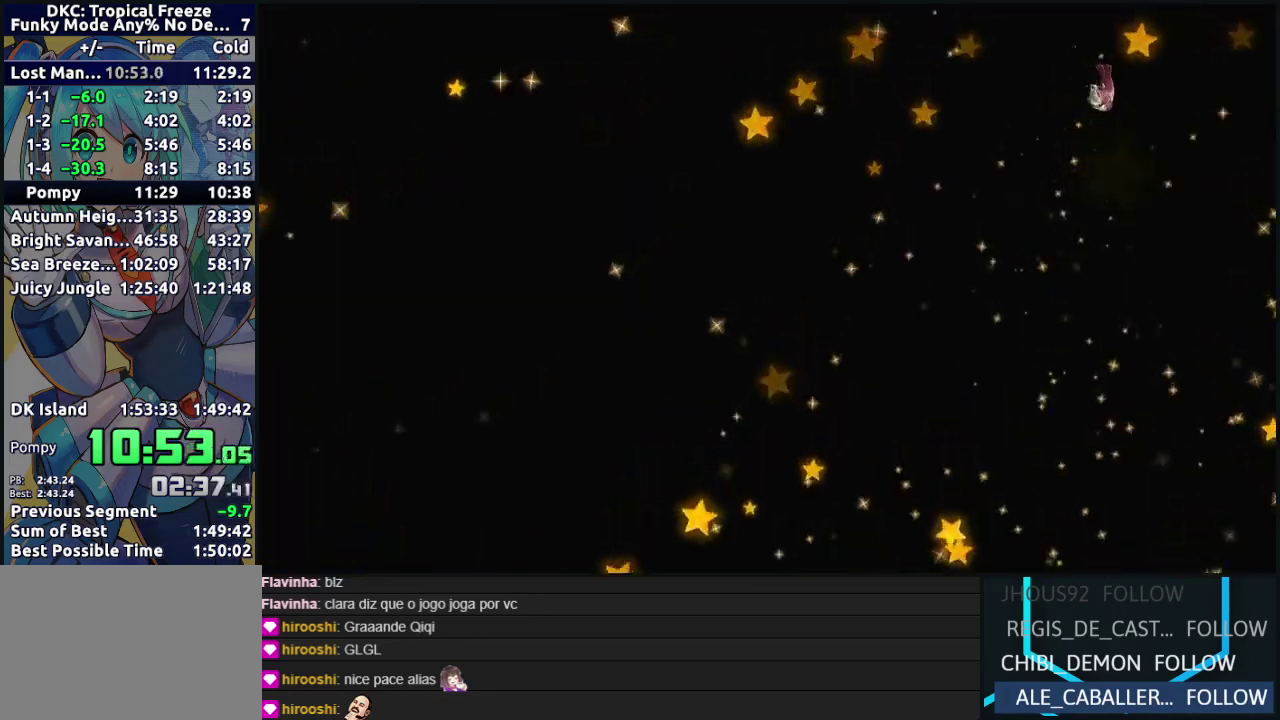
{"buttons": [], "events": [[67, "A", "down"], [200, "A", "up"], [283, "A", "down"], [433, "A", "up"]]}
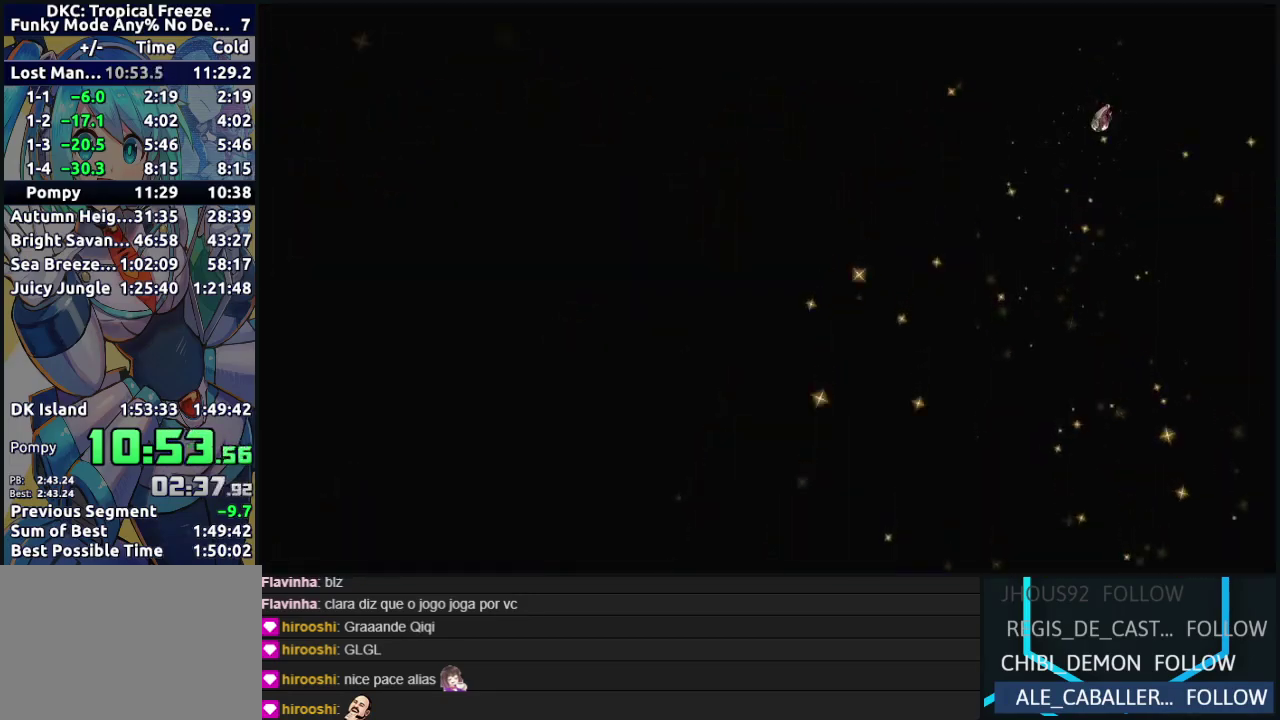
{"buttons": ["A"], "events": [[17, "A", "down"], [133, "A", "up"], [233, "A", "down"], [350, "A", "up"], [450, "A", "down"]]}